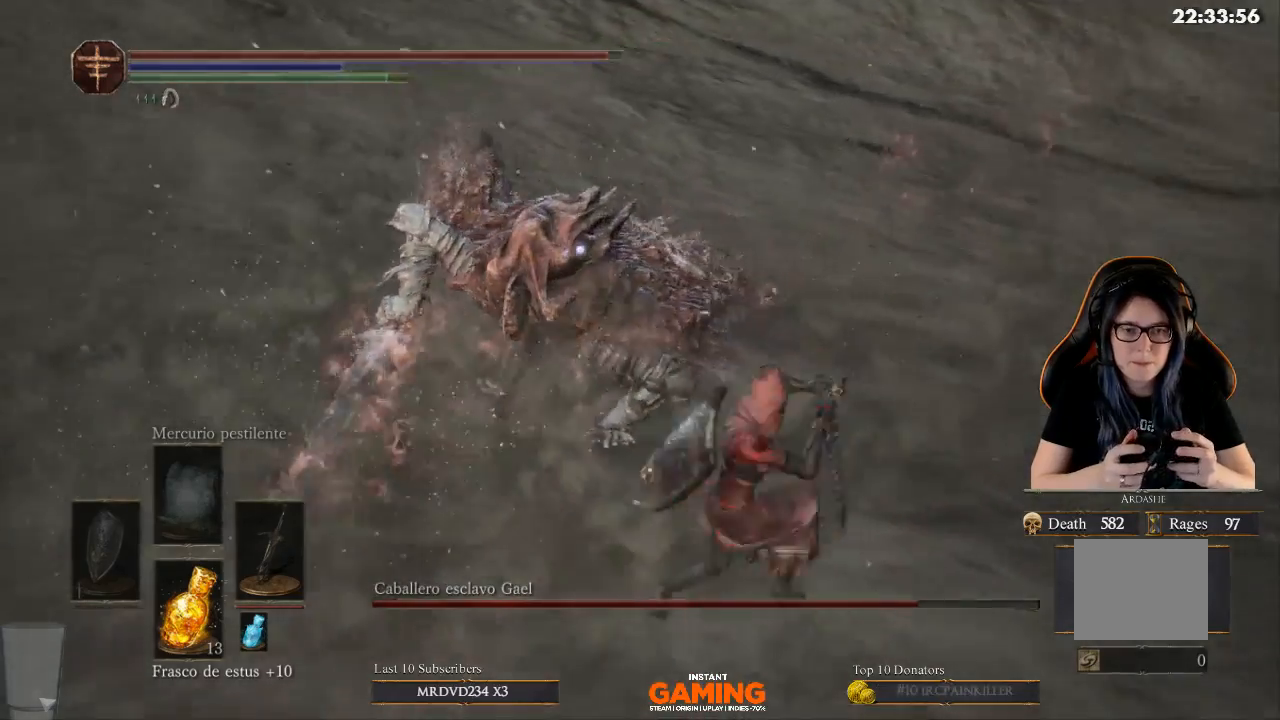
Gameplay with a controller (Xbox layout); each line is a JSON object with the inputs held at the frame after it. "events" lists button and stick changes between this image and that frame as [ms after this image, input, new state], when the widget could be followed in between.
{"buttons": [], "left_stick": "center", "right_stick": "center", "events": [[133, "R1", "up"], [133, "left_stick", "up-right"], [267, "left_stick", "center"]]}
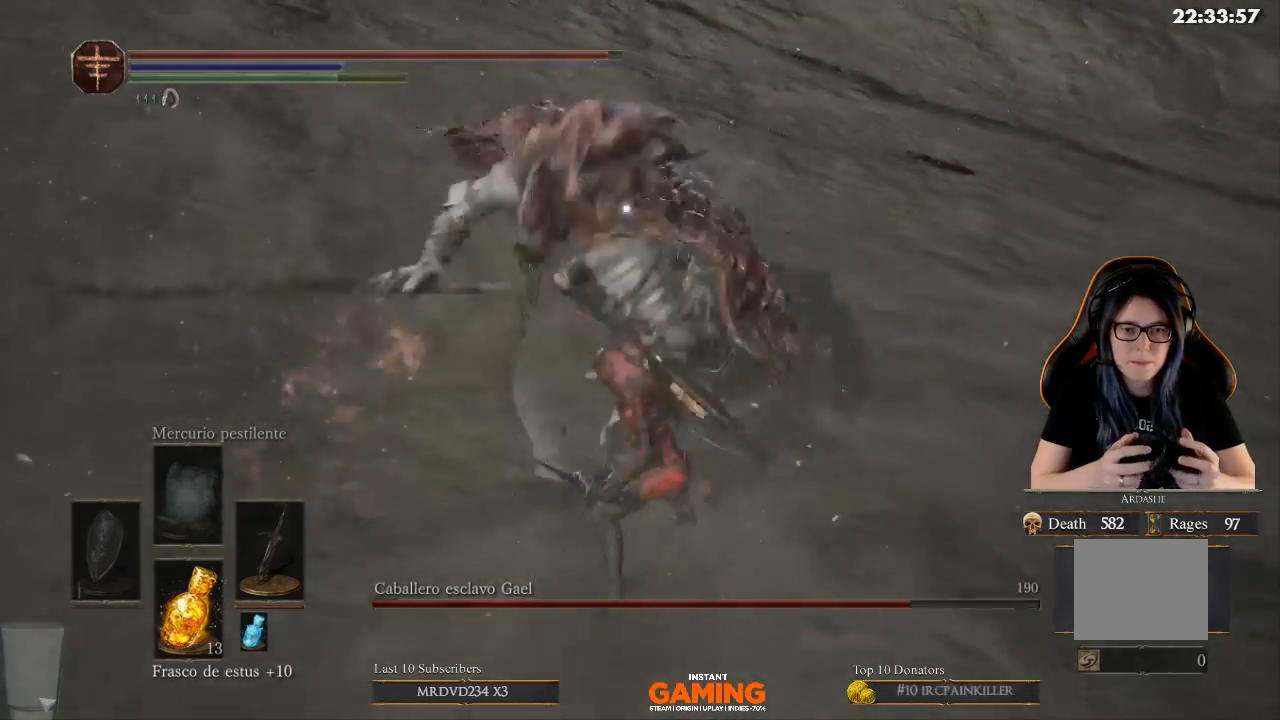
{"buttons": [], "left_stick": "center", "right_stick": "center", "events": [[167, "R1", "down"], [300, "R1", "up"]]}
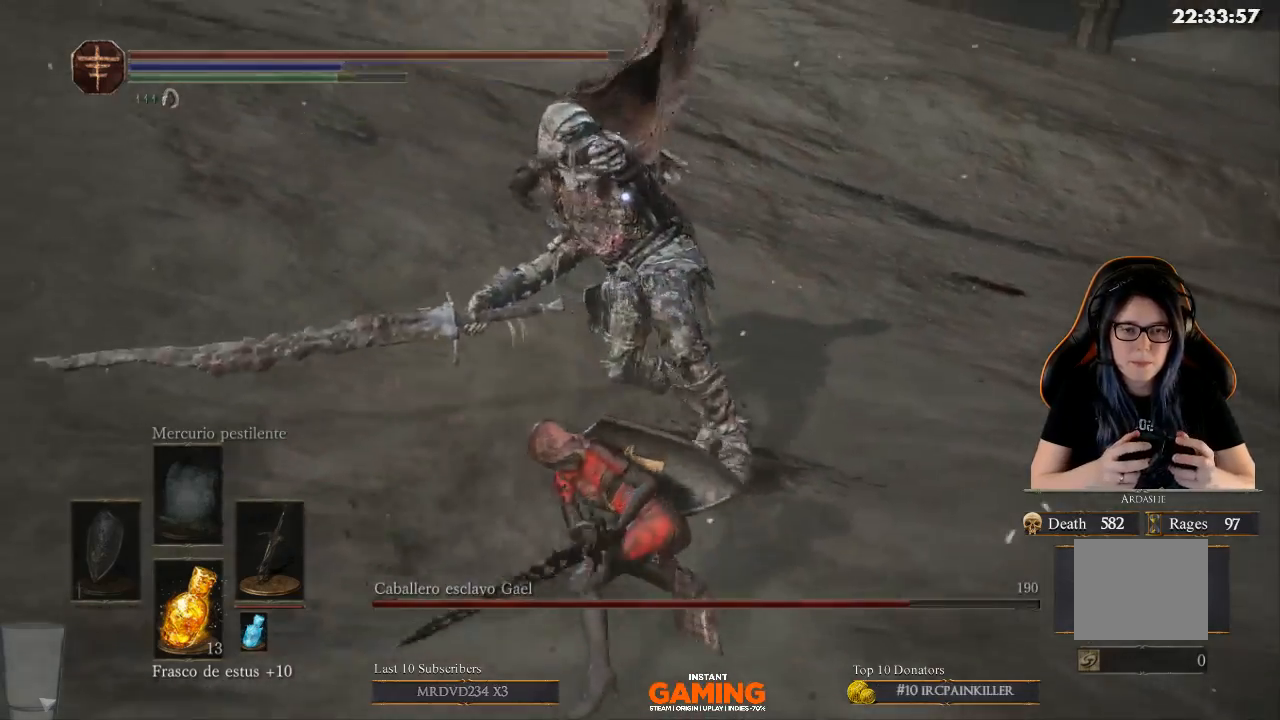
{"buttons": [], "left_stick": "center", "right_stick": "center", "events": []}
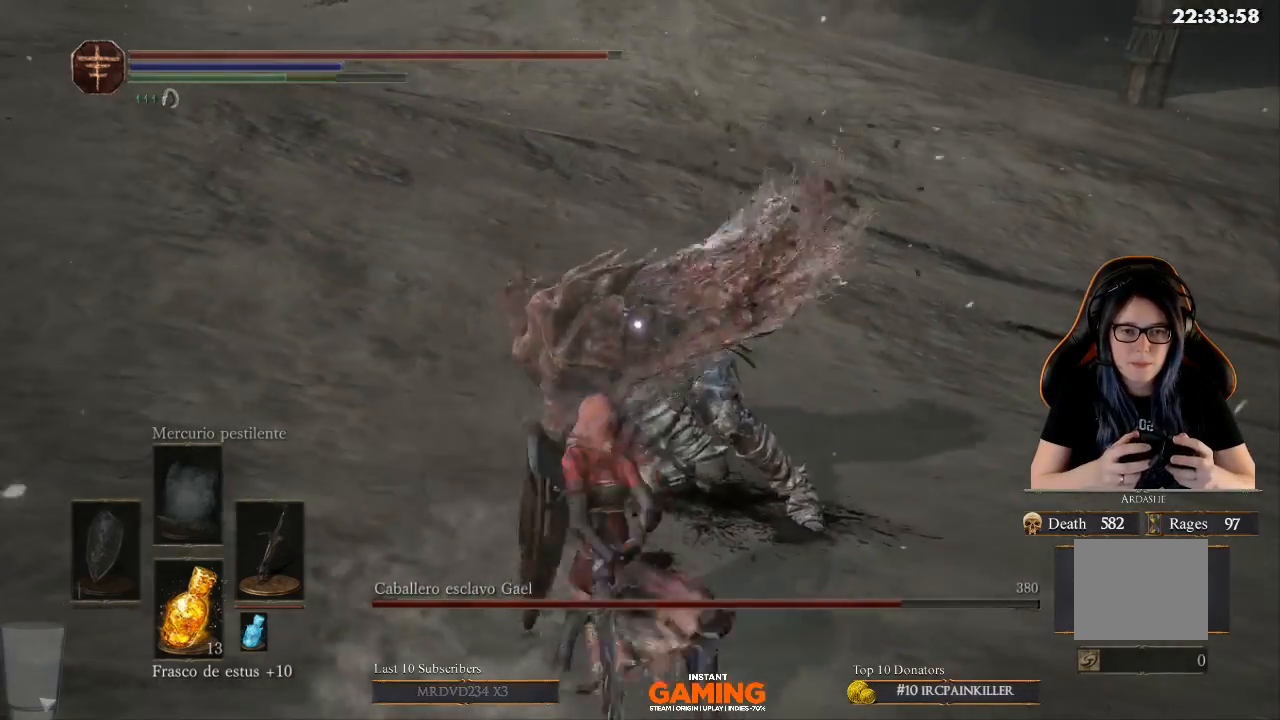
{"buttons": [], "left_stick": "down", "right_stick": "center", "events": [[200, "left_stick", "down"]]}
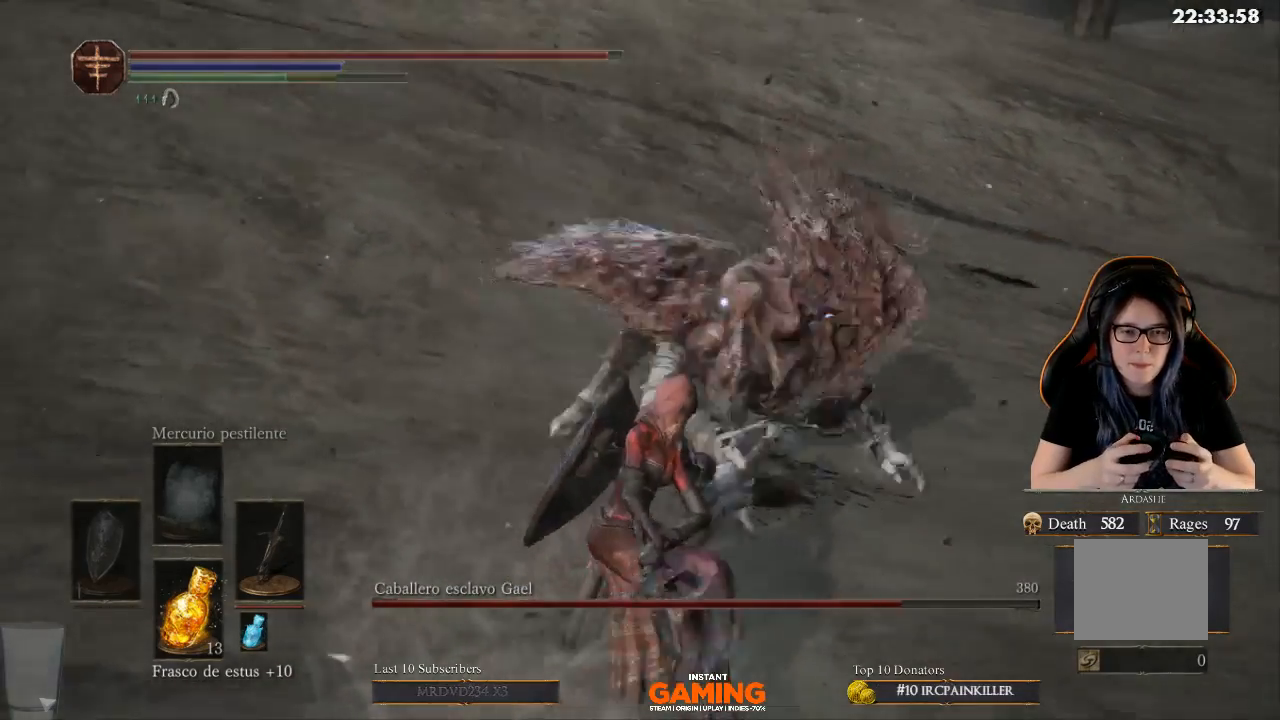
{"buttons": [], "left_stick": "down", "right_stick": "center", "events": []}
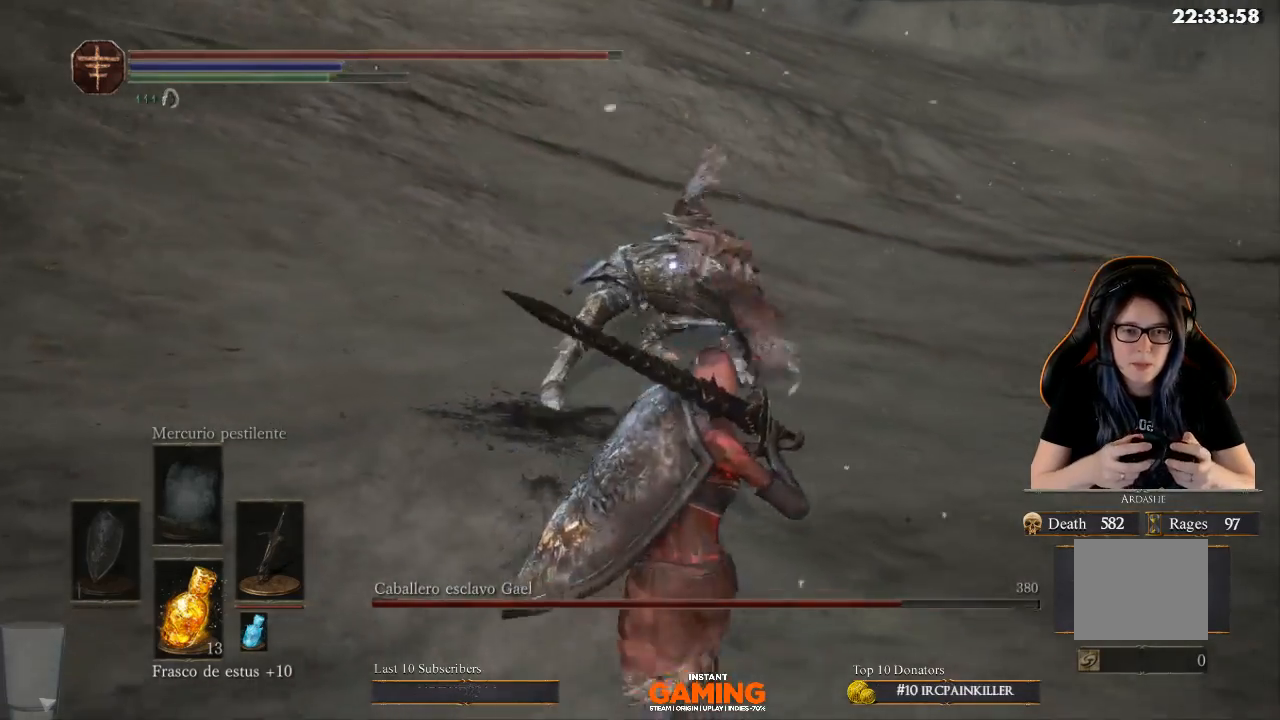
{"buttons": ["L3"], "left_stick": "down-right", "right_stick": "center", "events": [[233, "B", "down"], [233, "left_stick", "down-right"], [300, "B", "up"], [467, "L3", "down"]]}
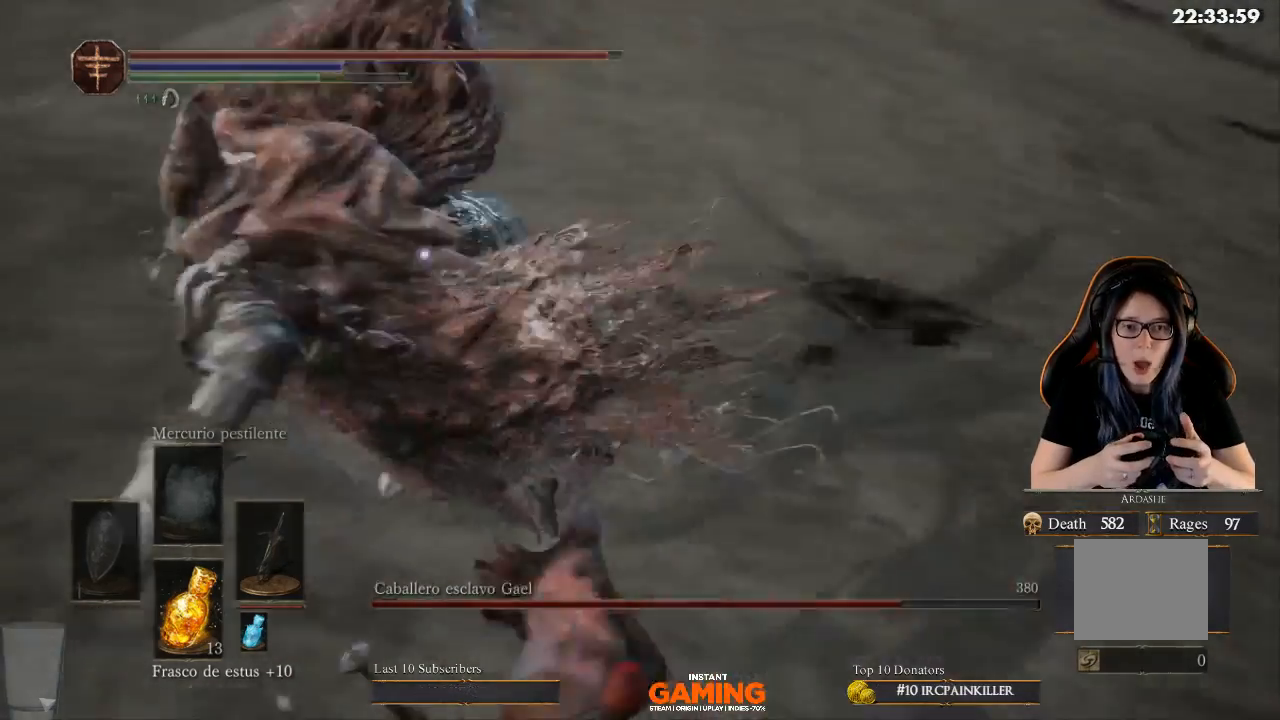
{"buttons": ["B"], "left_stick": "down-left", "right_stick": "center", "events": [[167, "left_stick", "down"], [300, "B", "down"], [400, "L3", "up"], [400, "left_stick", "down-left"]]}
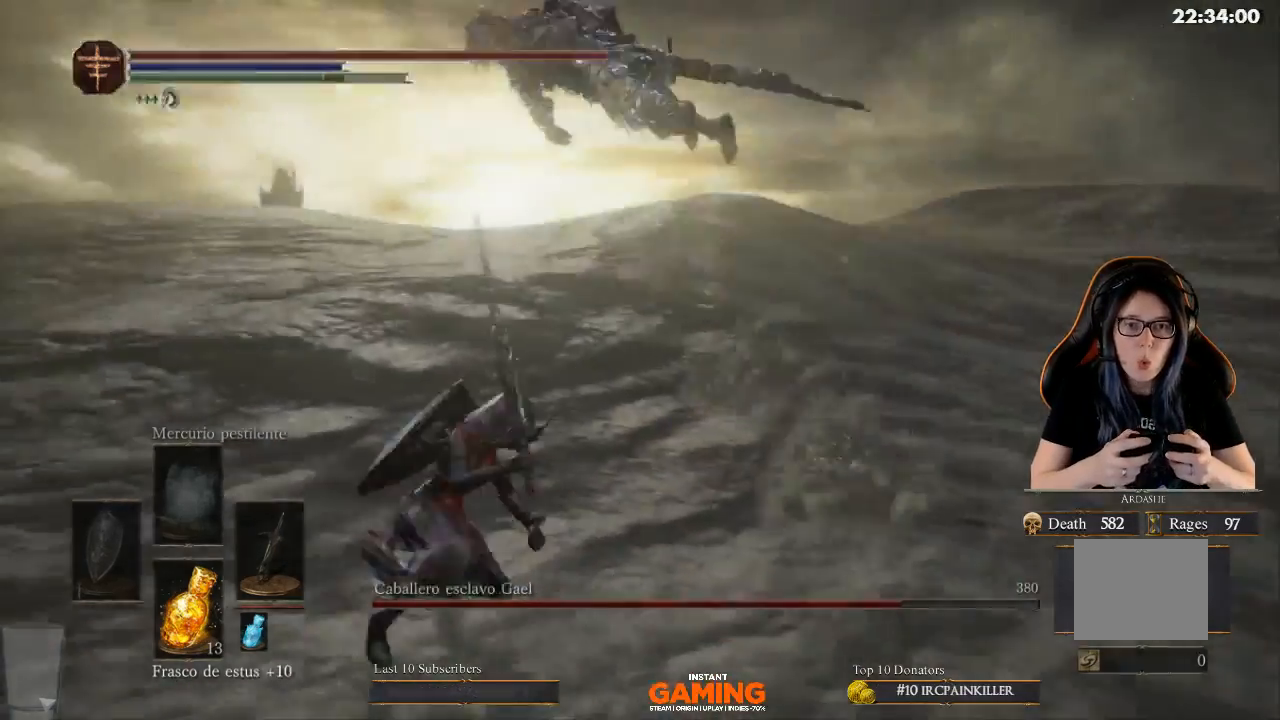
{"buttons": [], "left_stick": "left", "right_stick": "center", "events": [[367, "B", "up"], [467, "left_stick", "left"]]}
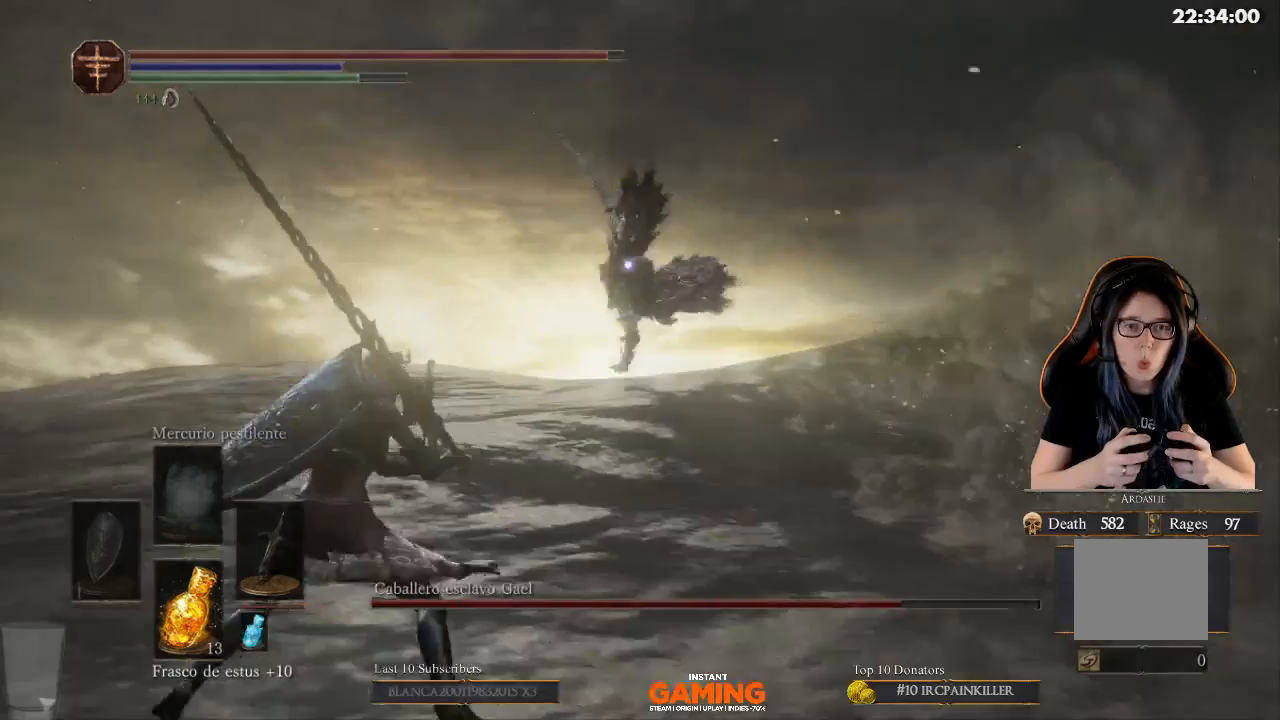
{"buttons": [], "left_stick": "left", "right_stick": "center", "events": []}
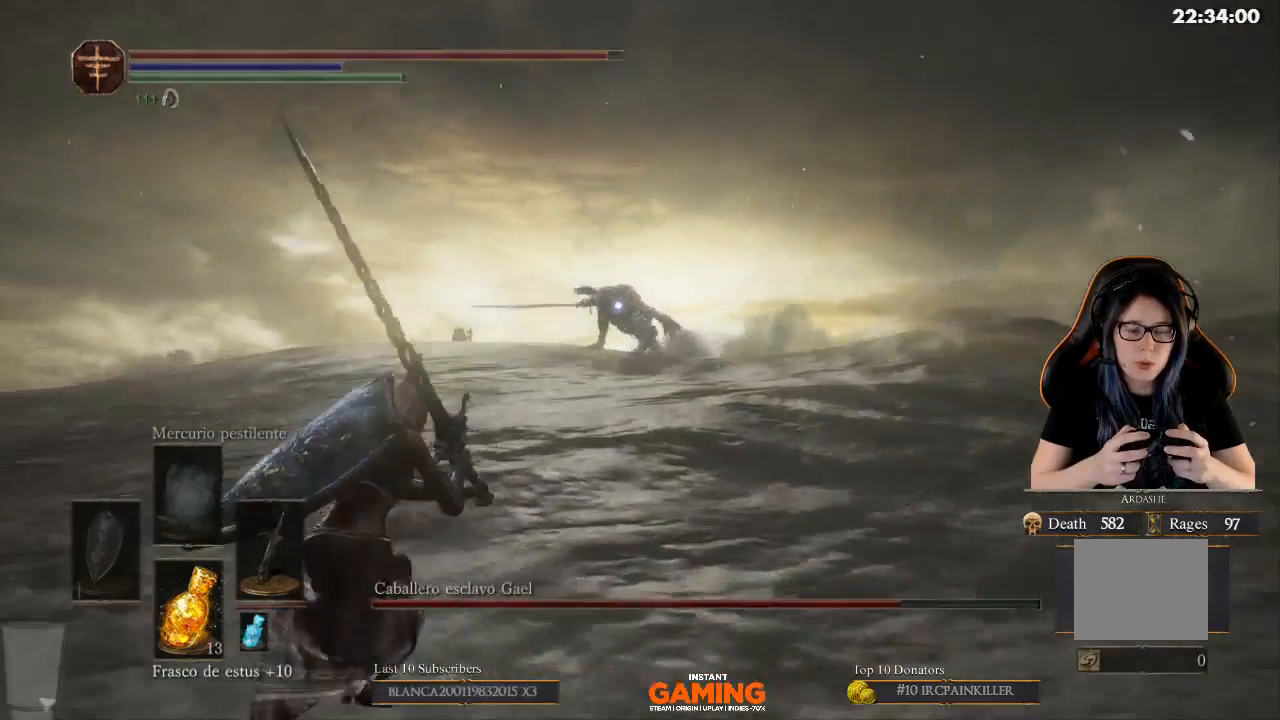
{"buttons": [], "left_stick": "down-left", "right_stick": "center", "events": [[33, "left_stick", "down-left"]]}
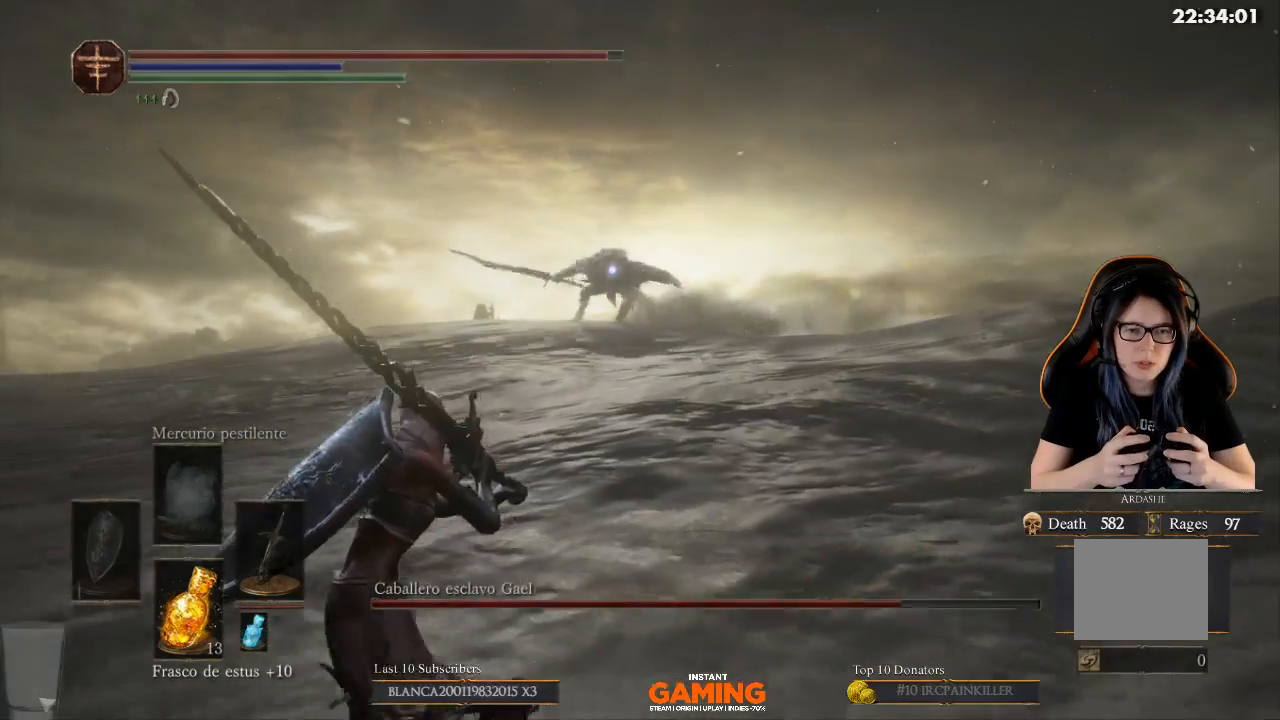
{"buttons": [], "left_stick": "down-left", "right_stick": "center", "events": []}
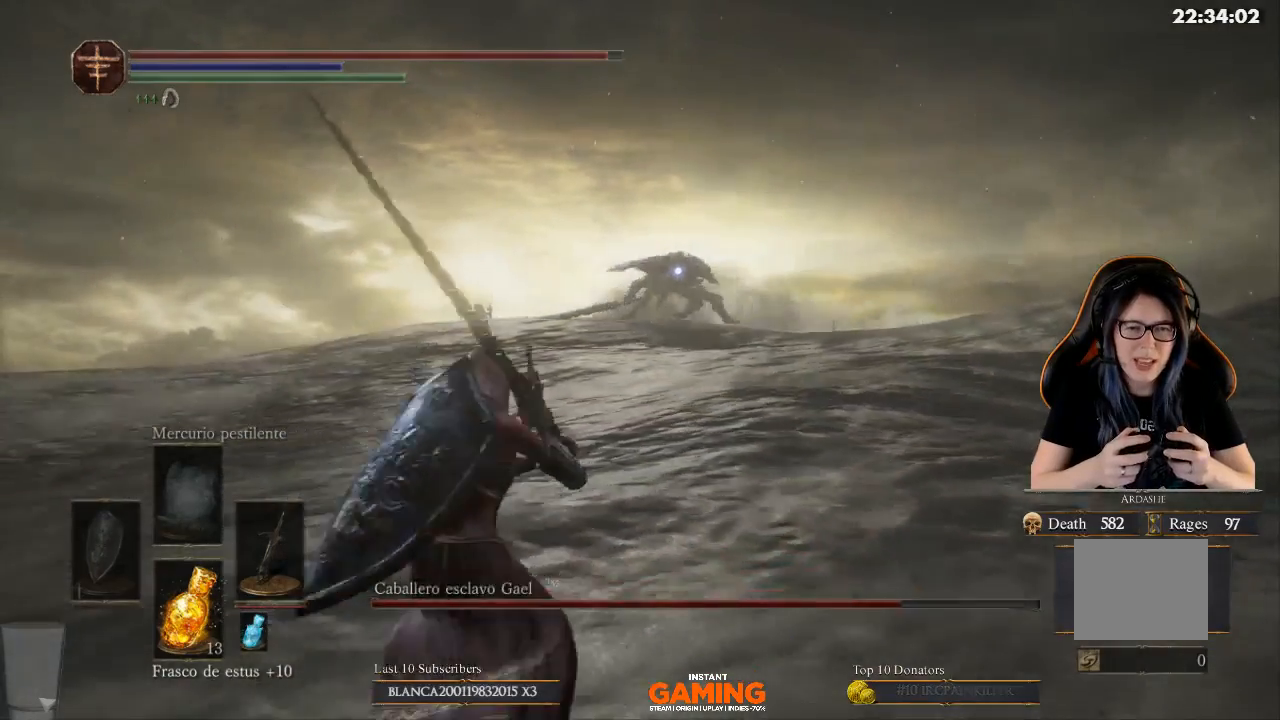
{"buttons": [], "left_stick": "center", "right_stick": "center", "events": [[67, "left_stick", "center"]]}
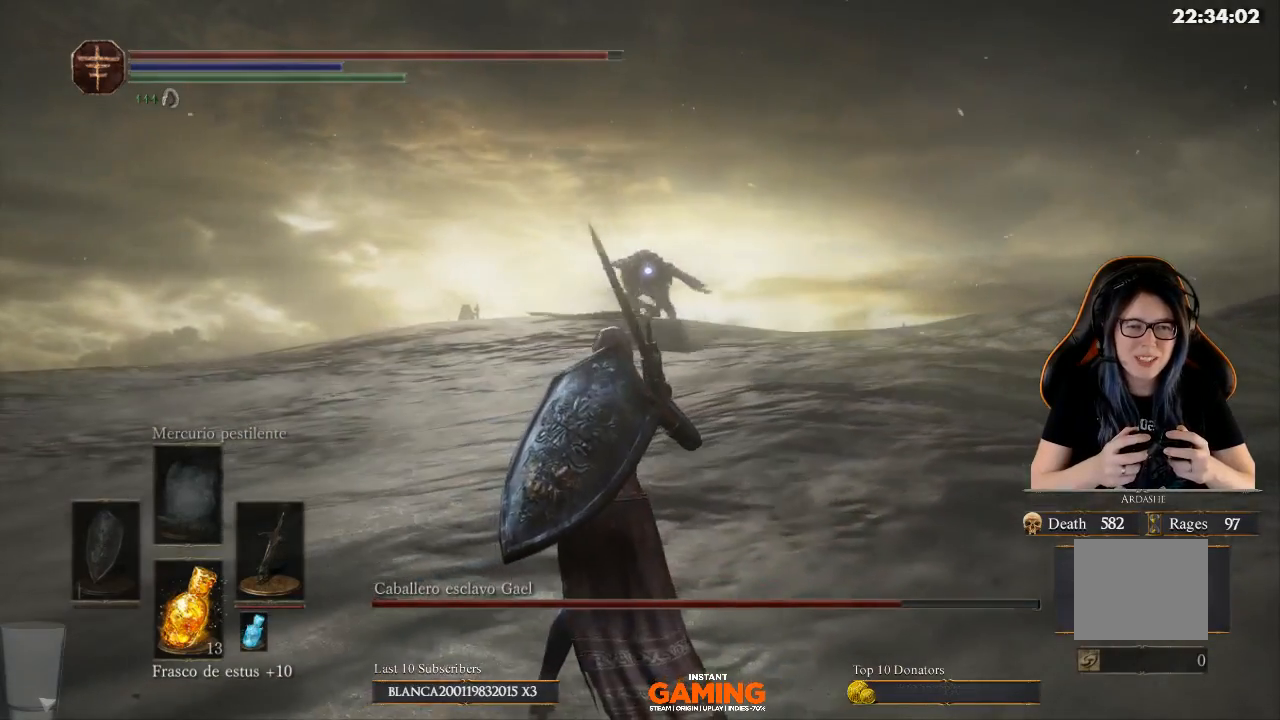
{"buttons": [], "left_stick": "center", "right_stick": "center", "events": []}
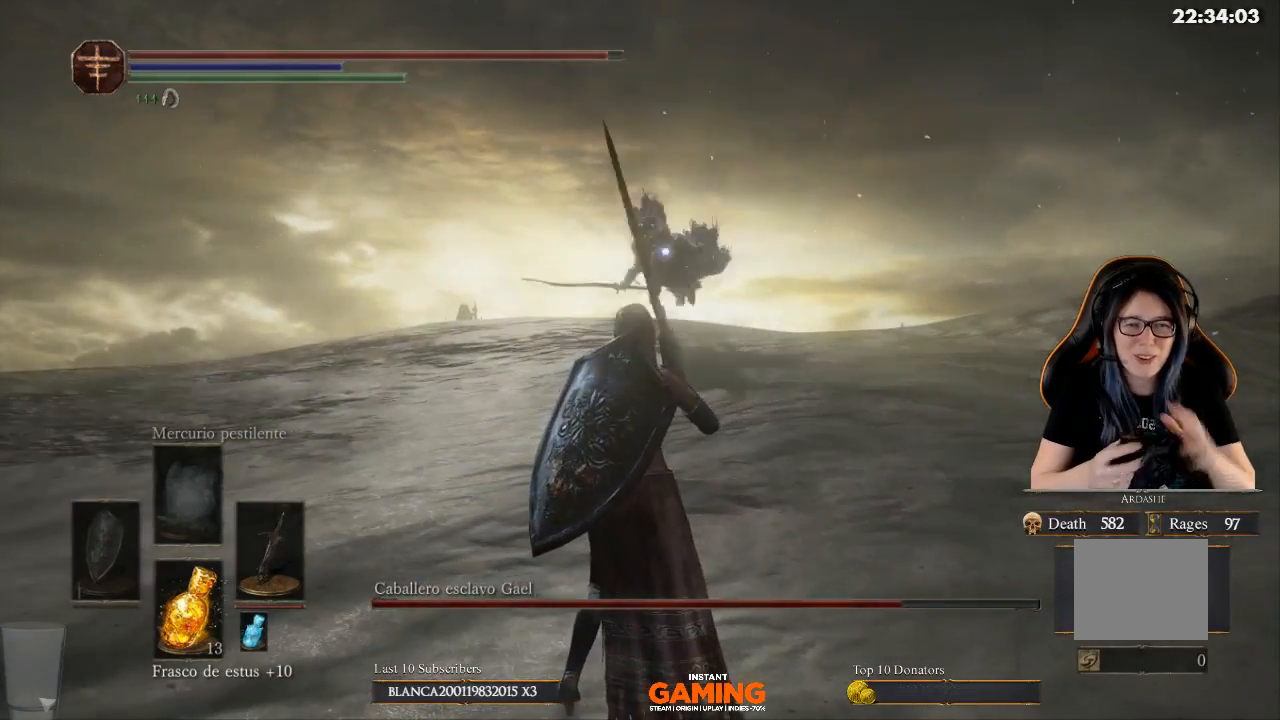
{"buttons": [], "left_stick": "left", "right_stick": "center", "events": [[500, "left_stick", "left"]]}
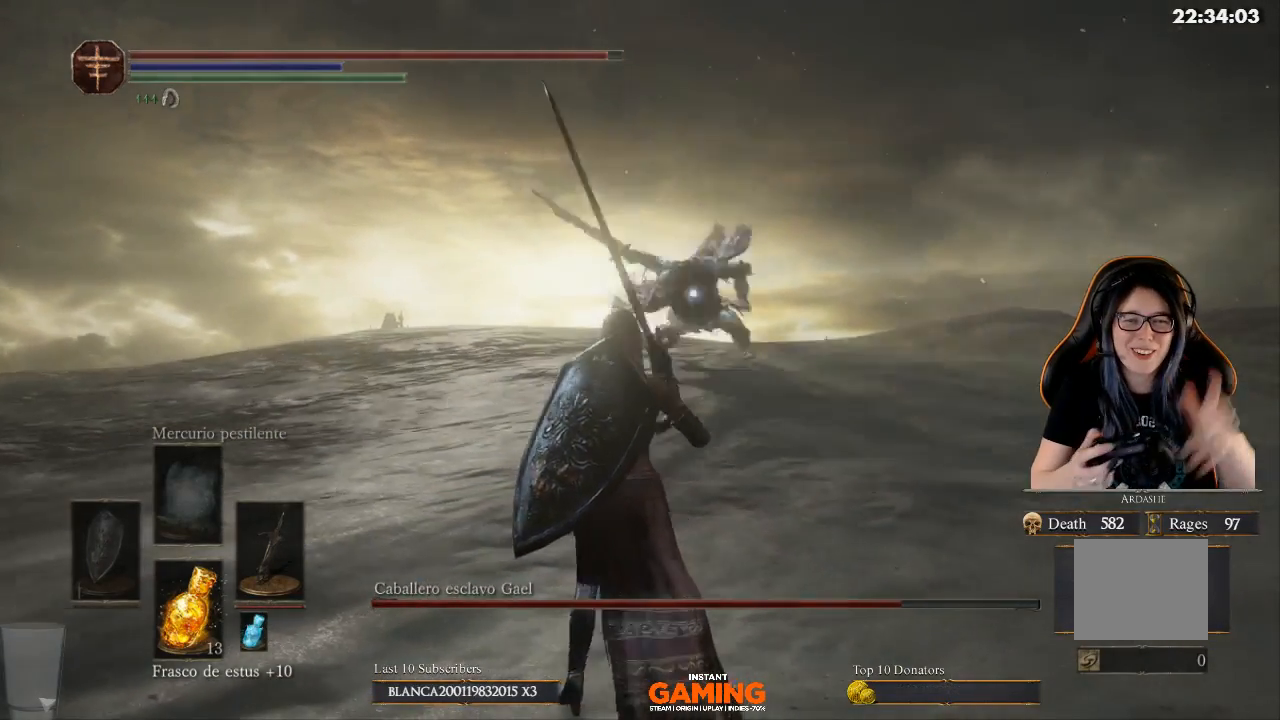
{"buttons": ["B"], "left_stick": "left", "right_stick": "center", "events": [[500, "B", "down"]]}
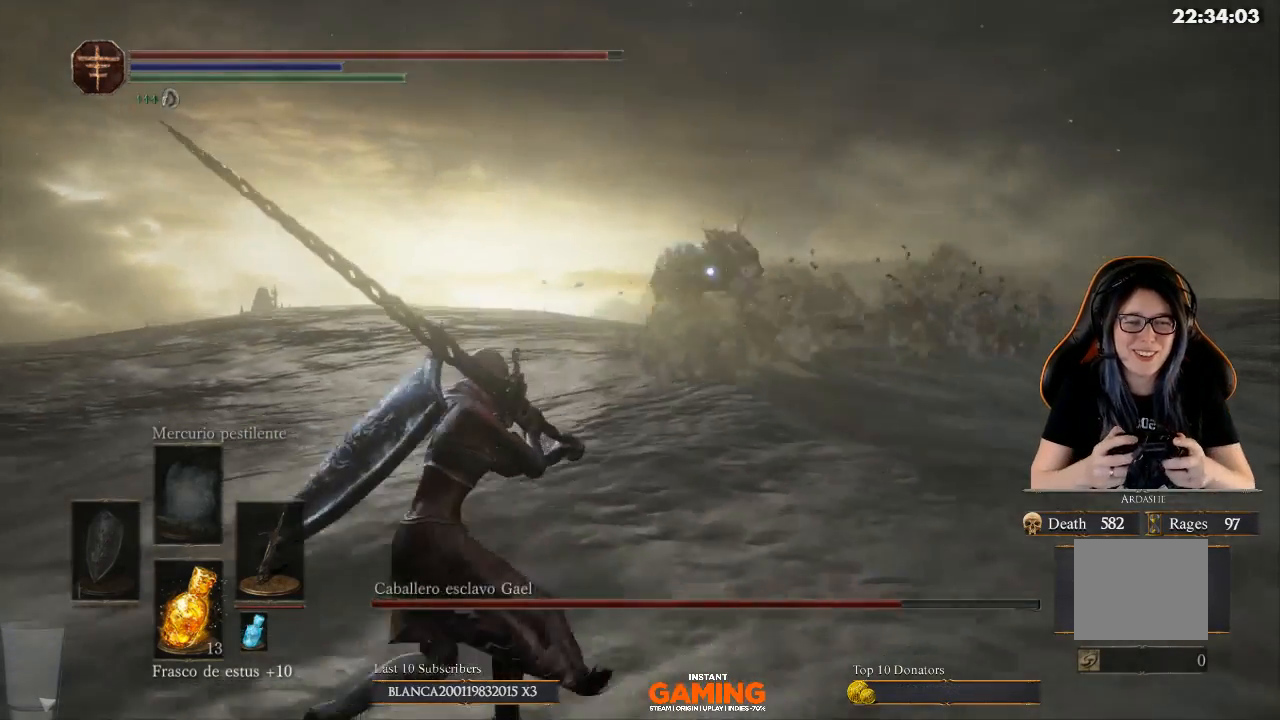
{"buttons": [], "left_stick": "left", "right_stick": "center", "events": [[367, "B", "up"]]}
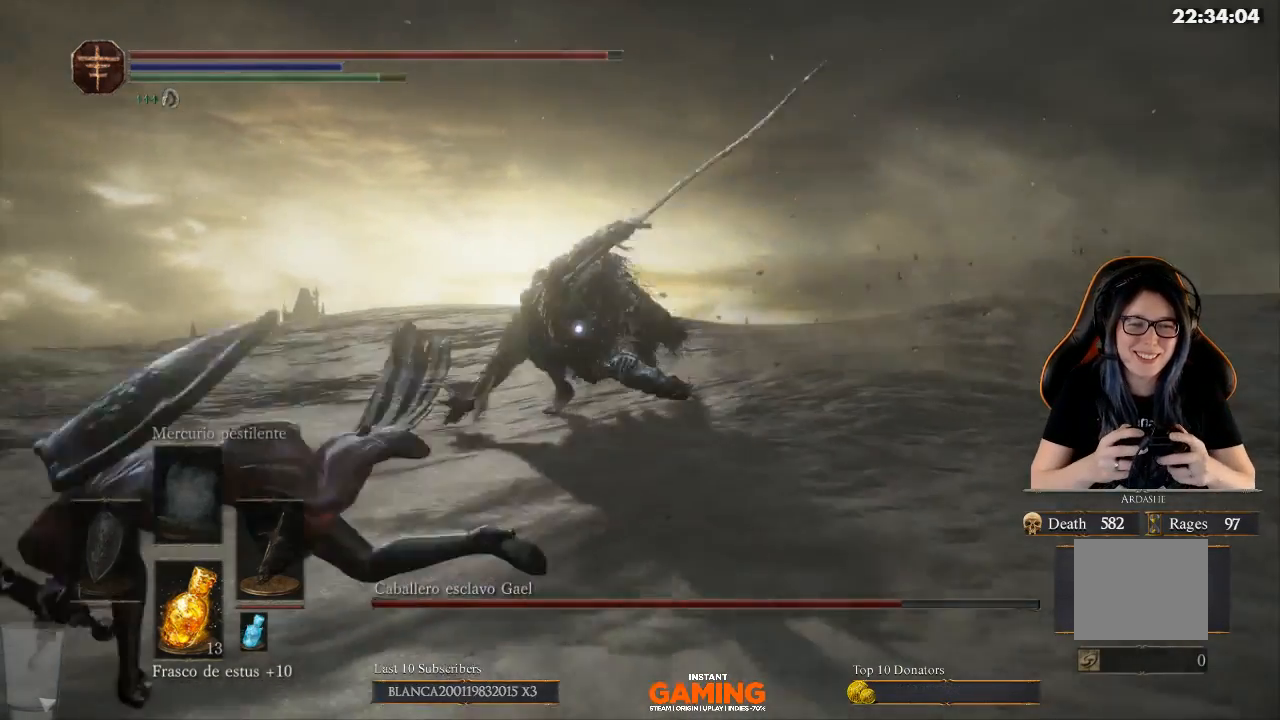
{"buttons": ["B"], "left_stick": "left", "right_stick": "center", "events": [[267, "B", "down"]]}
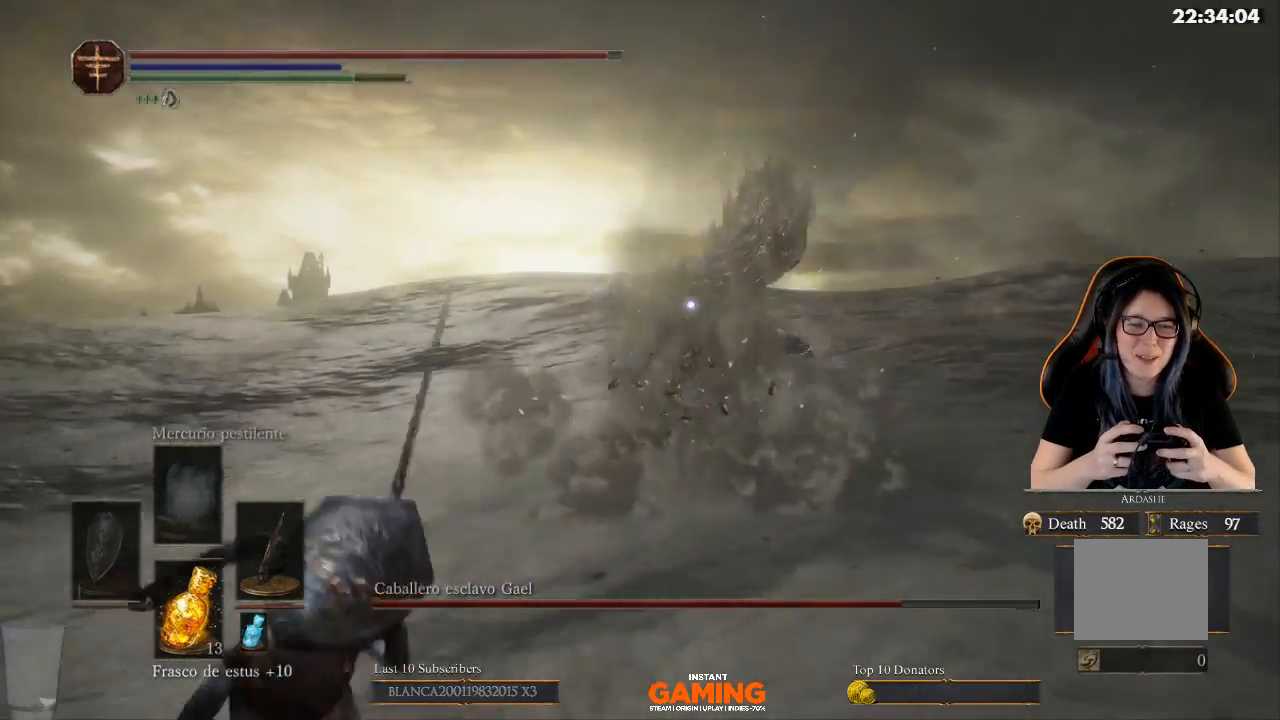
{"buttons": [], "left_stick": "down-left", "right_stick": "center", "events": [[100, "B", "up"], [233, "left_stick", "down-left"]]}
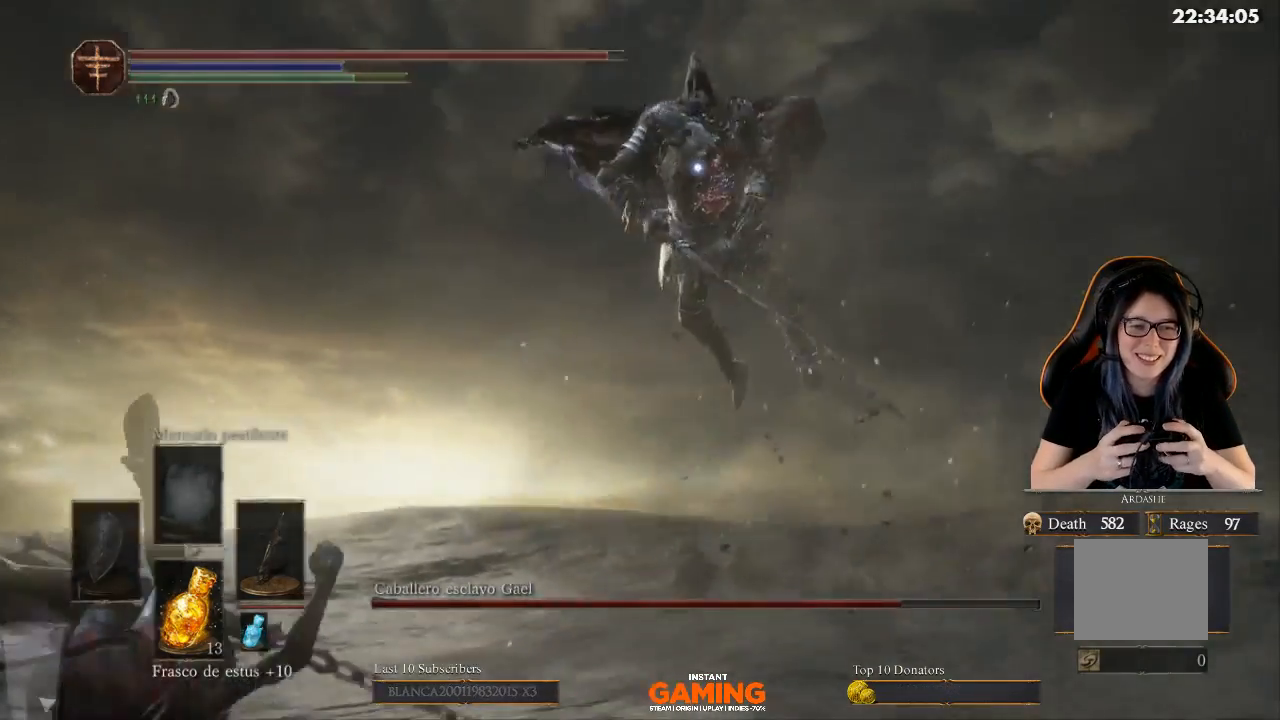
{"buttons": [], "left_stick": "left", "right_stick": "center", "events": [[467, "left_stick", "left"]]}
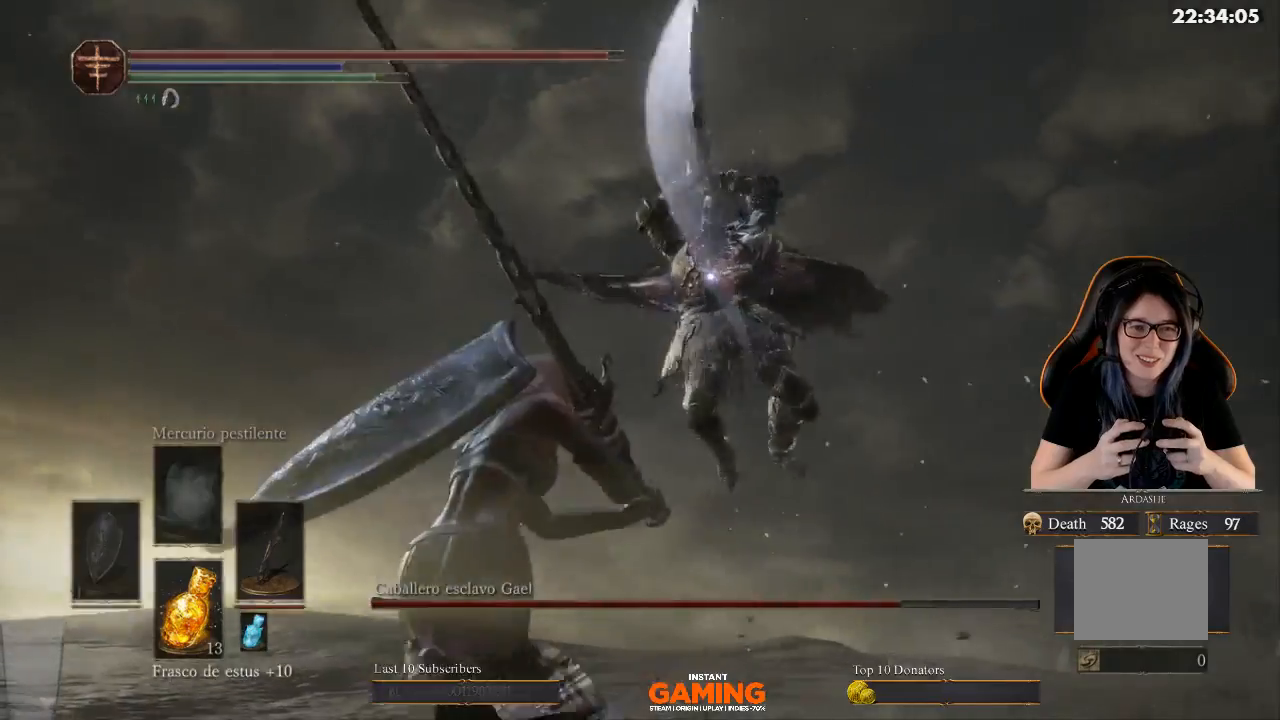
{"buttons": [], "left_stick": "up-left", "right_stick": "center", "events": [[433, "left_stick", "up-left"]]}
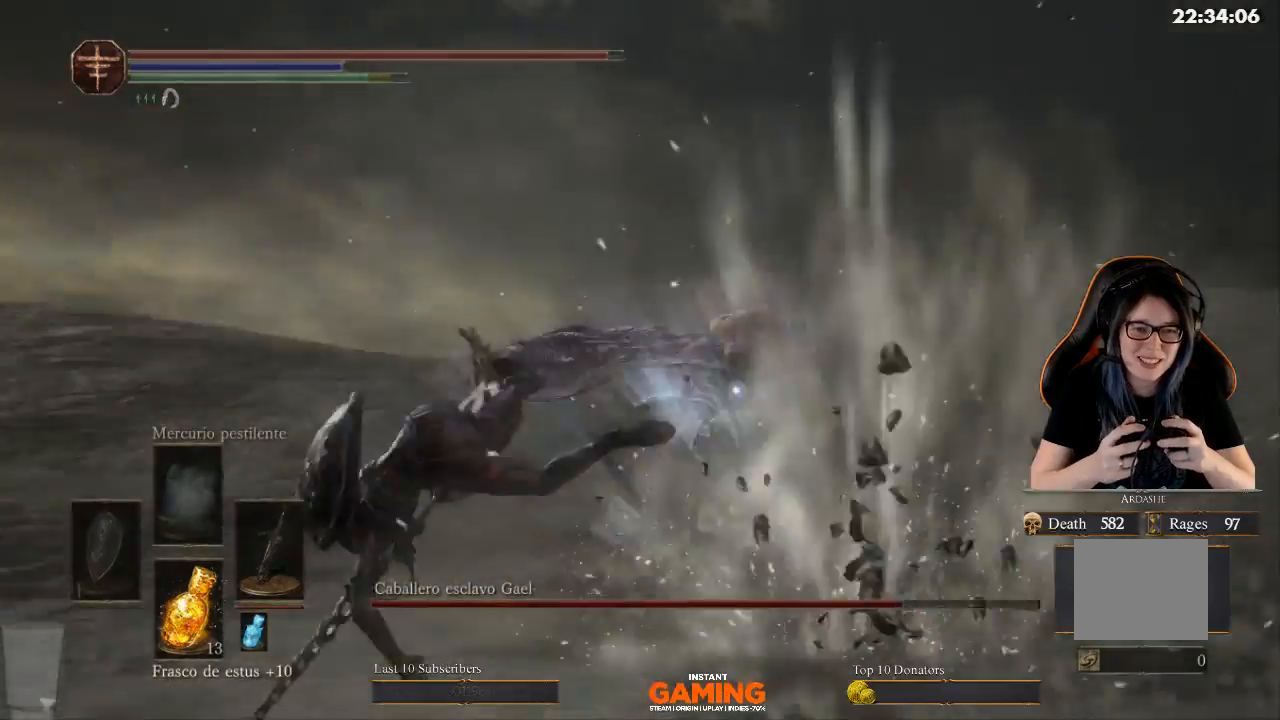
{"buttons": [], "left_stick": "up", "right_stick": "center", "events": [[67, "left_stick", "up"]]}
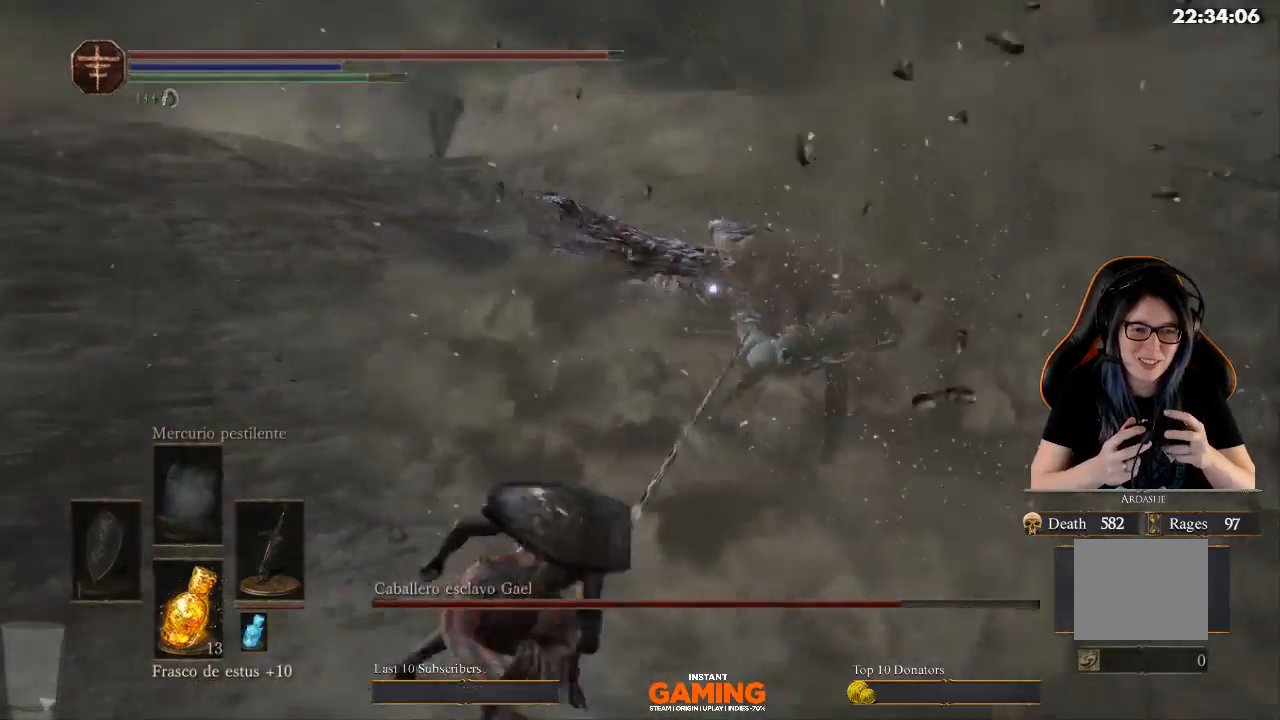
{"buttons": [], "left_stick": "up", "right_stick": "center", "events": []}
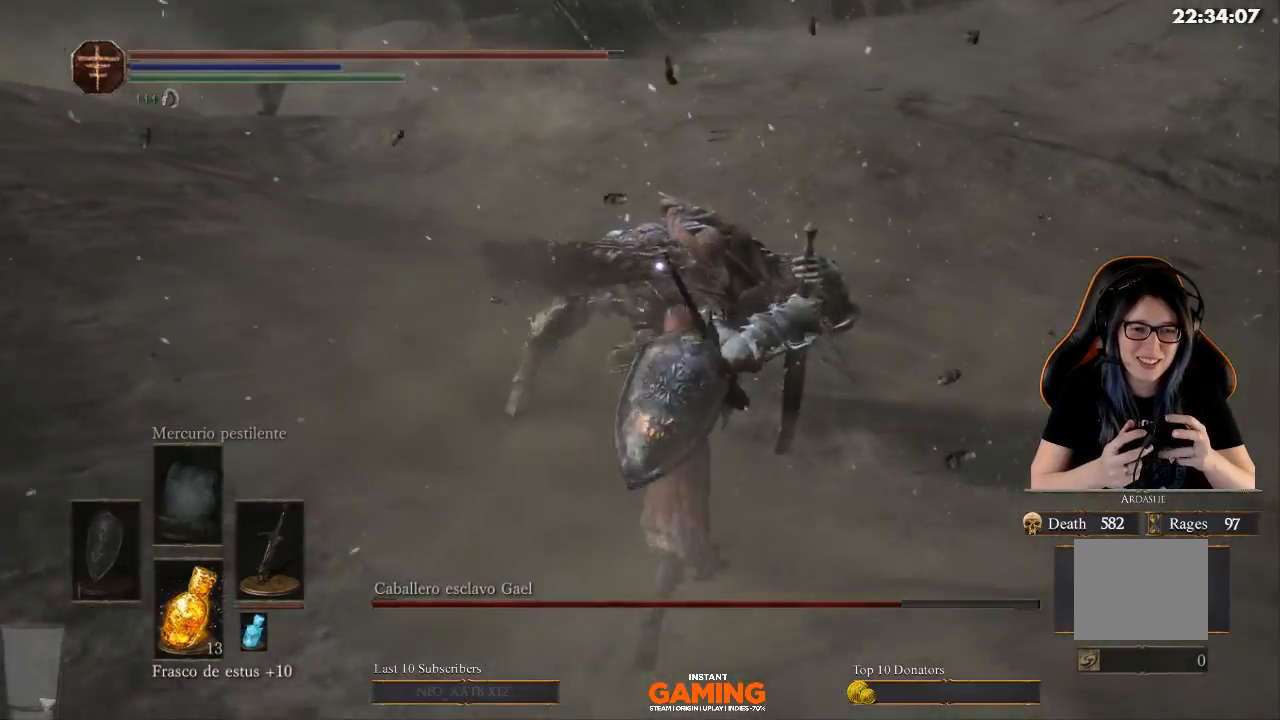
{"buttons": [], "left_stick": "center", "right_stick": "center", "events": [[67, "R1", "down"], [300, "R1", "up"], [300, "left_stick", "center"]]}
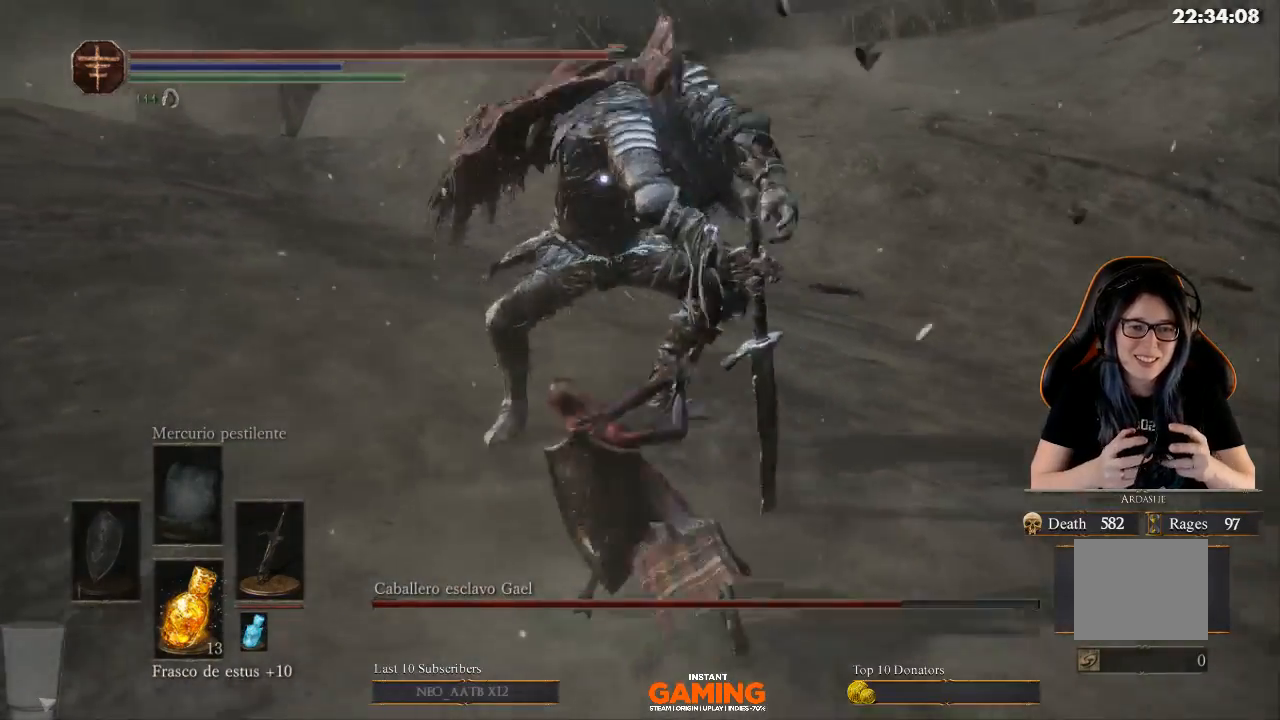
{"buttons": [], "left_stick": "center", "right_stick": "center", "events": [[400, "R1", "down"], [500, "R1", "up"]]}
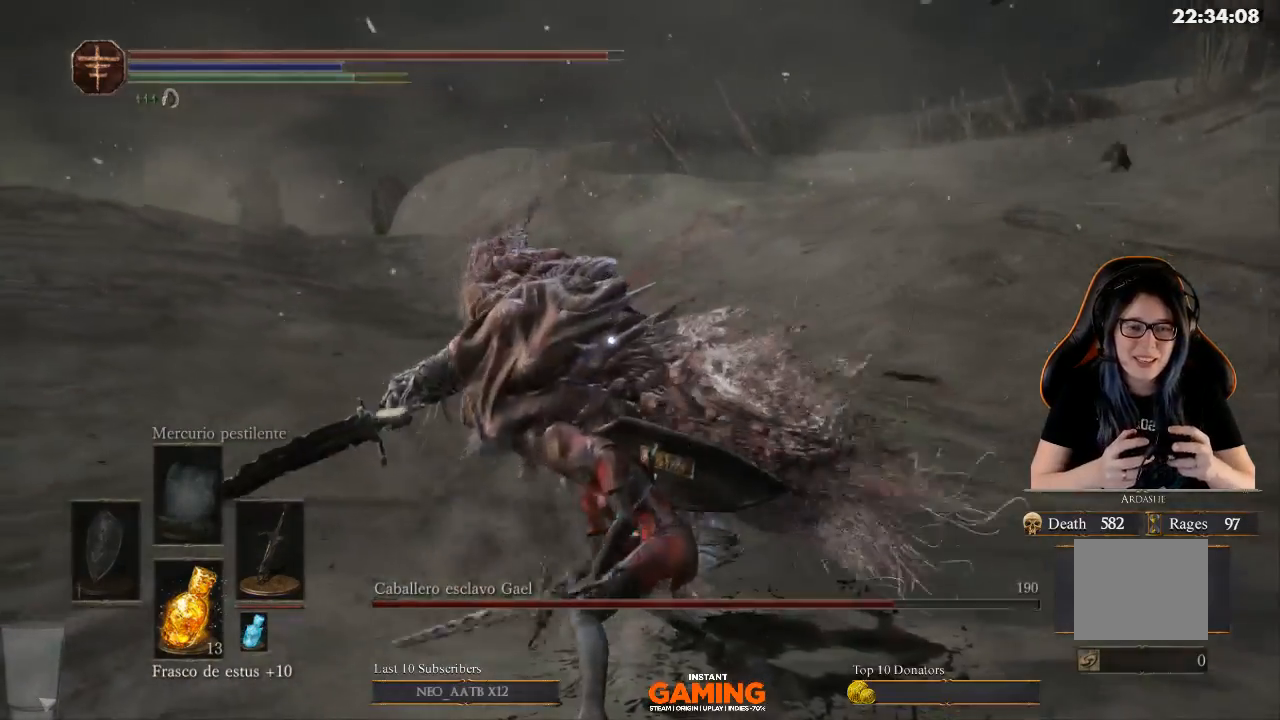
{"buttons": [], "left_stick": "center", "right_stick": "center", "events": [[167, "R1", "down"], [267, "R1", "up"]]}
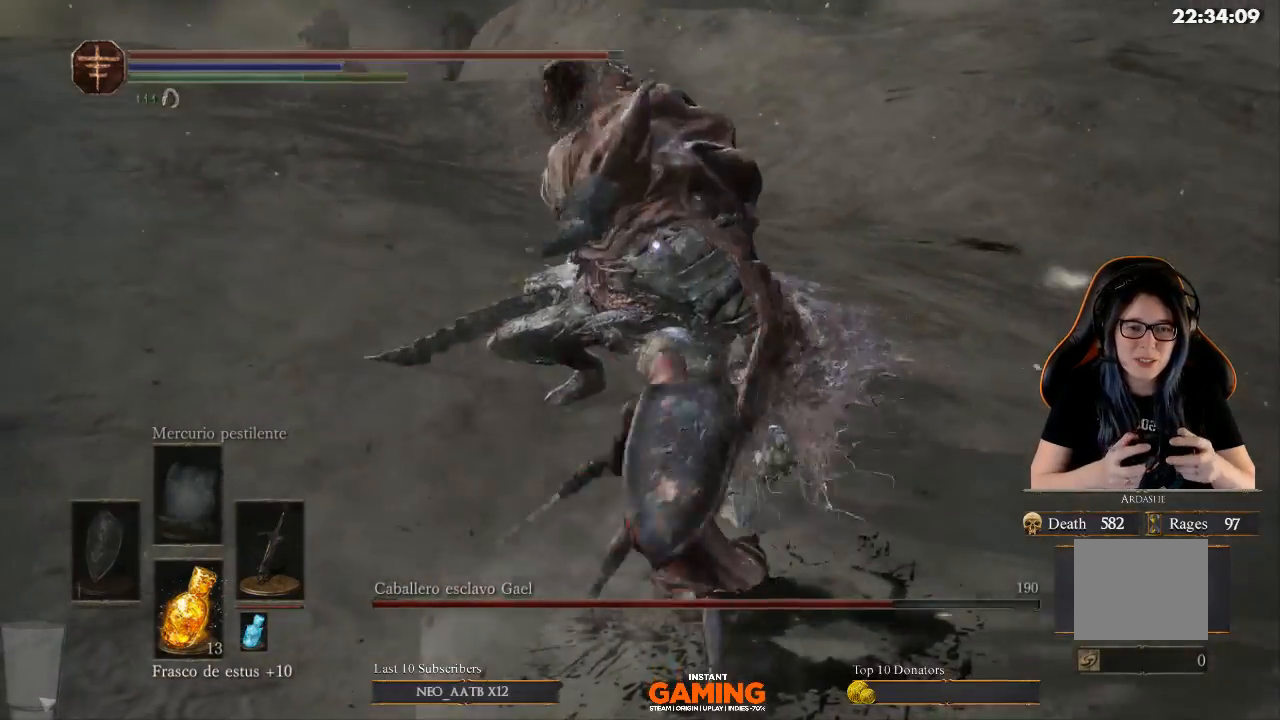
{"buttons": [], "left_stick": "down-left", "right_stick": "center", "events": [[67, "left_stick", "down-left"]]}
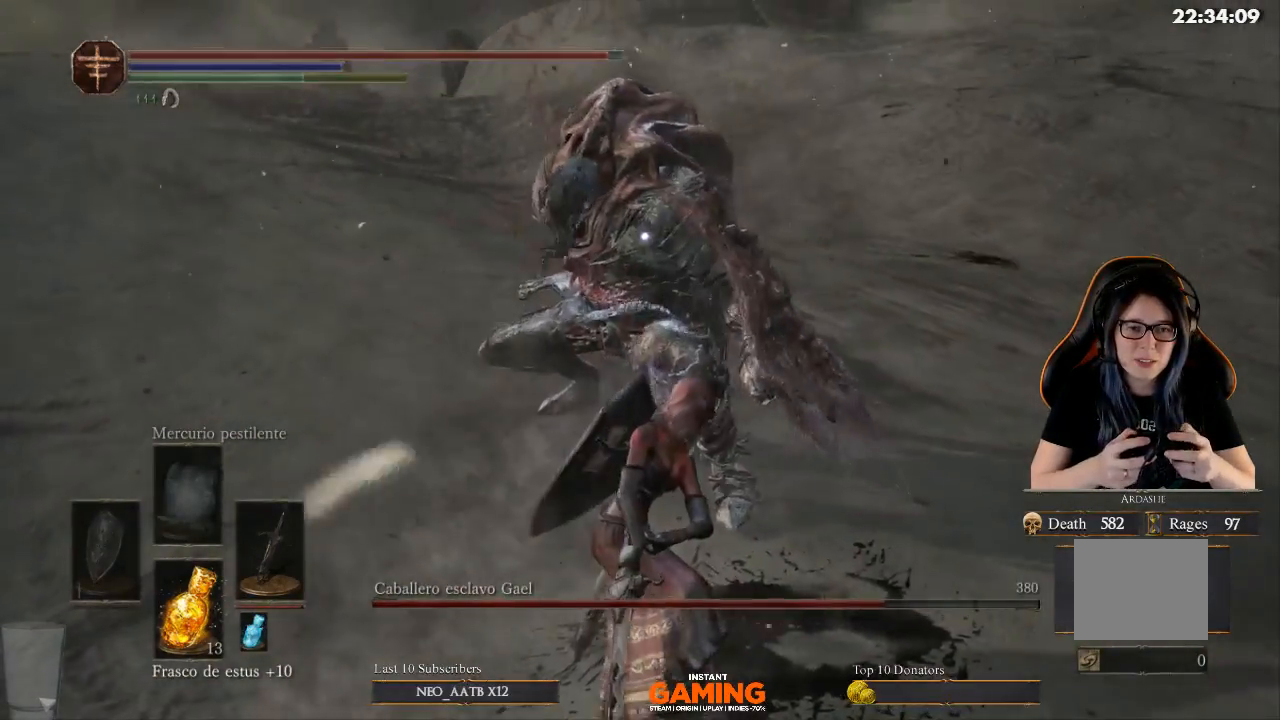
{"buttons": ["B"], "left_stick": "down-left", "right_stick": "center", "events": [[433, "B", "down"]]}
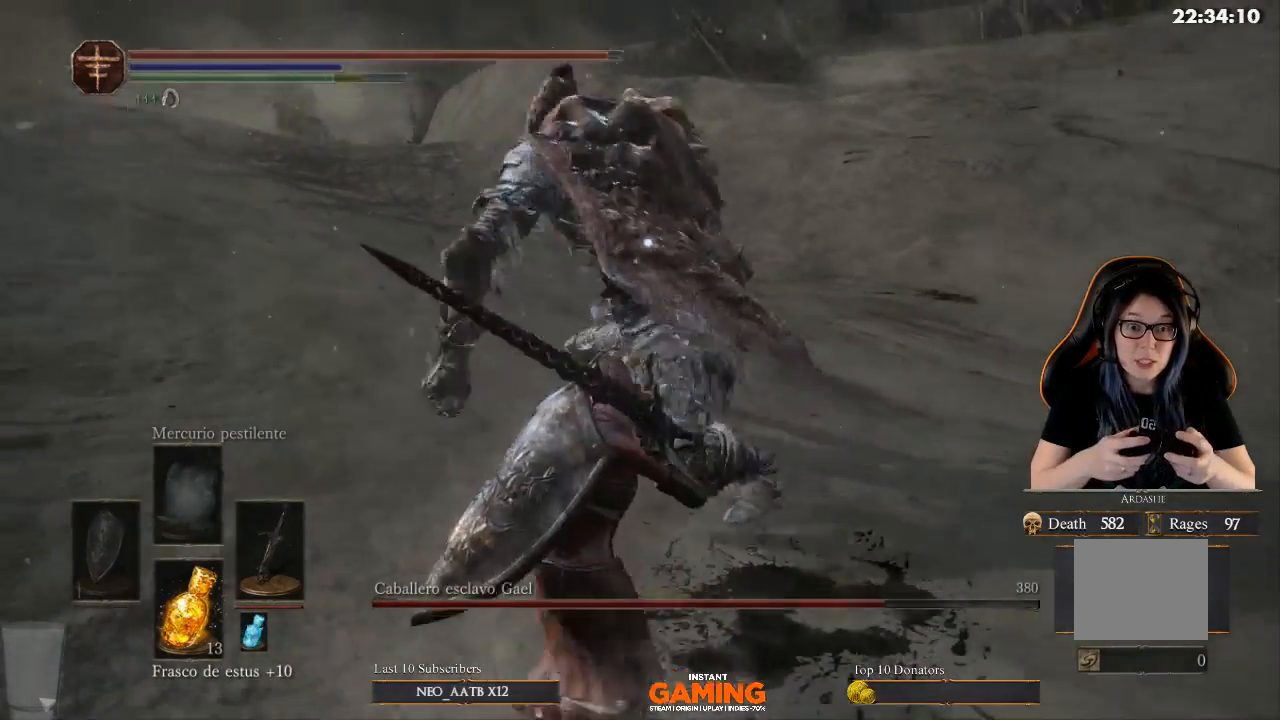
{"buttons": ["B", "L3"], "left_stick": "down-left", "right_stick": "center", "events": [[400, "L3", "down"]]}